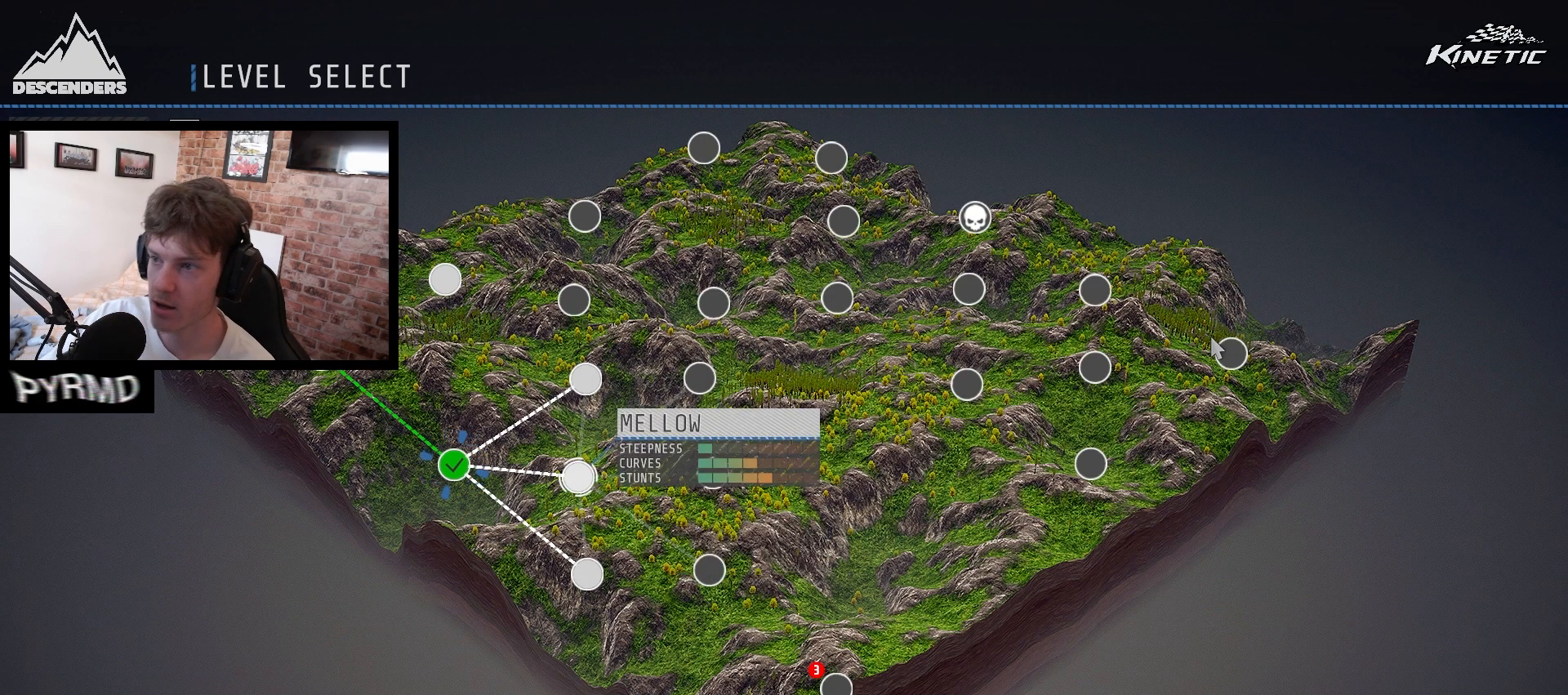
Gameplay with keyboard; each line is a JSON object with the keys held at the frame after it. "events" lists presses ("down") and releases ("up") of ".", "/", "0", "1", "2", "3", "4", "5", "6", "7", "8", "9", "a", "alt_l", "alt_r", "b", "backslash", "backspace", "c", "caps_lock", "comma", "ctrl_l", "ctrl_r", "d", "e", "equals", "escape", "f", "f1", "f10", "f11", "f12", "f2", "f3", "f4", "f5", "f6", "f7", "f8", "f9", "g", "h", "i", "j", "k", "l", "lbracket", "m", "minus", "n", "o", "p", "q", "quote", "r", "rbracket", "return", "s", "semicolon", "shift_l", "shift_r", "space", "super_l", "super_r", "t", "tab", "tilde", "u", "v", "w", "x", "y" and "z" between this image and that frame as [ms after this image, input, new state], when the widget could be followed in between. No other keys are recorded. Mouse input is not recorded.
{"keys": [], "events": [[233, "return", "down"], [300, "return", "up"]]}
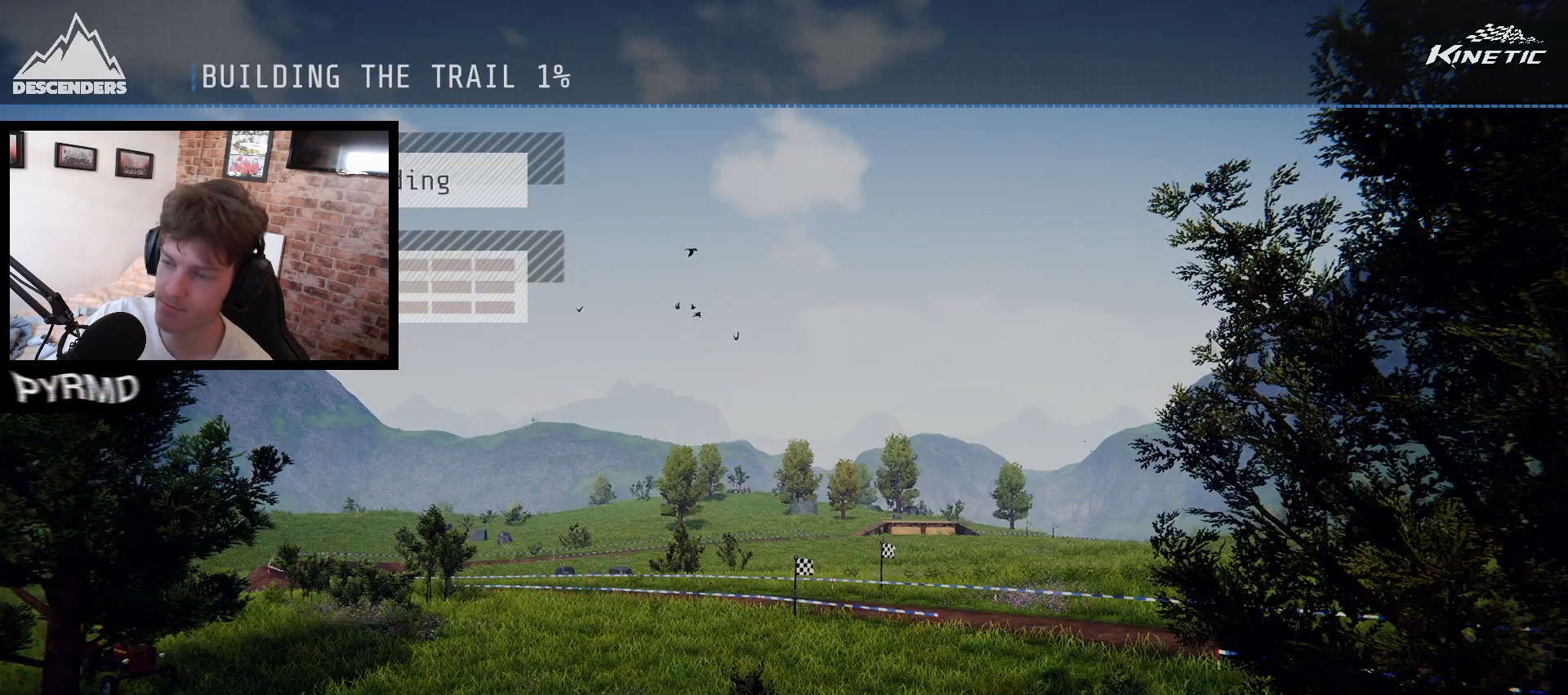
{"keys": [], "events": []}
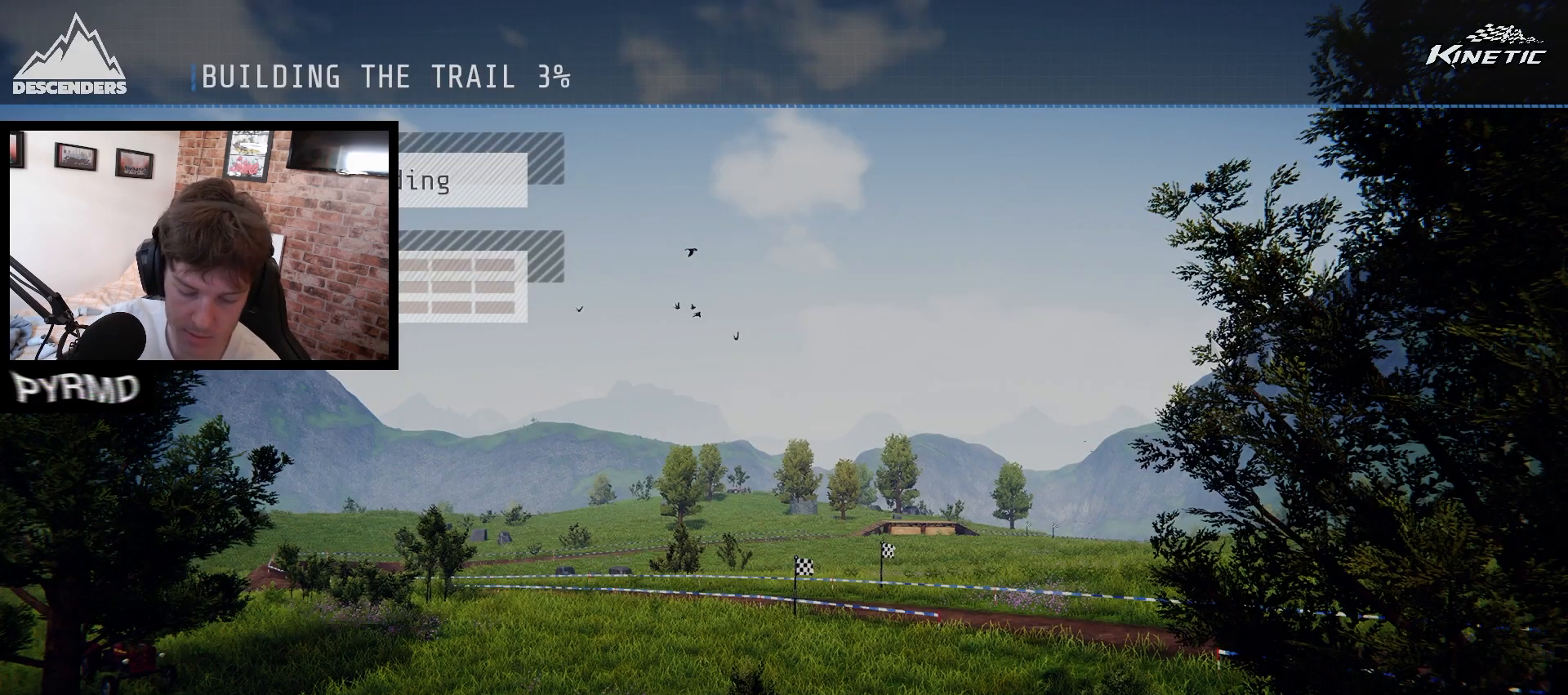
{"keys": ["a"], "events": [[33, "a", "down"]]}
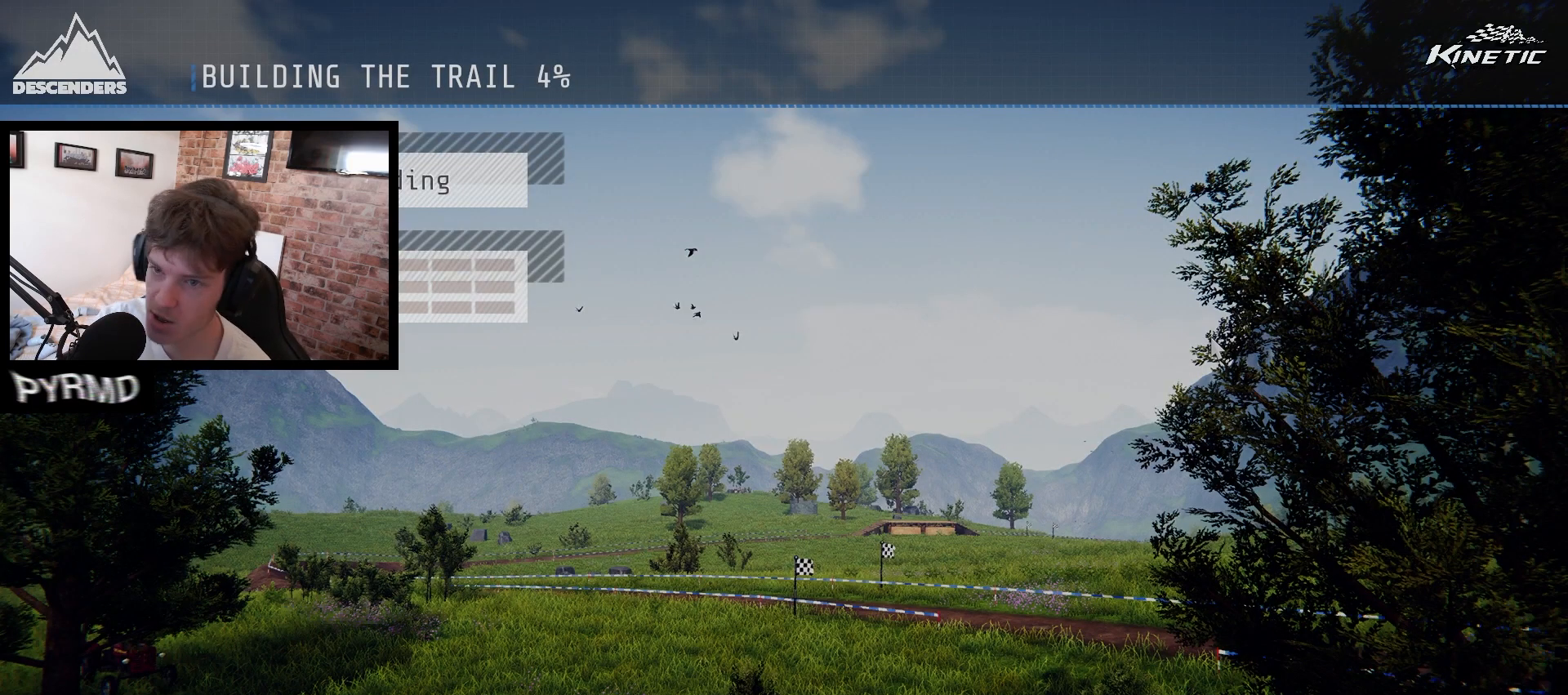
{"keys": ["a"], "events": []}
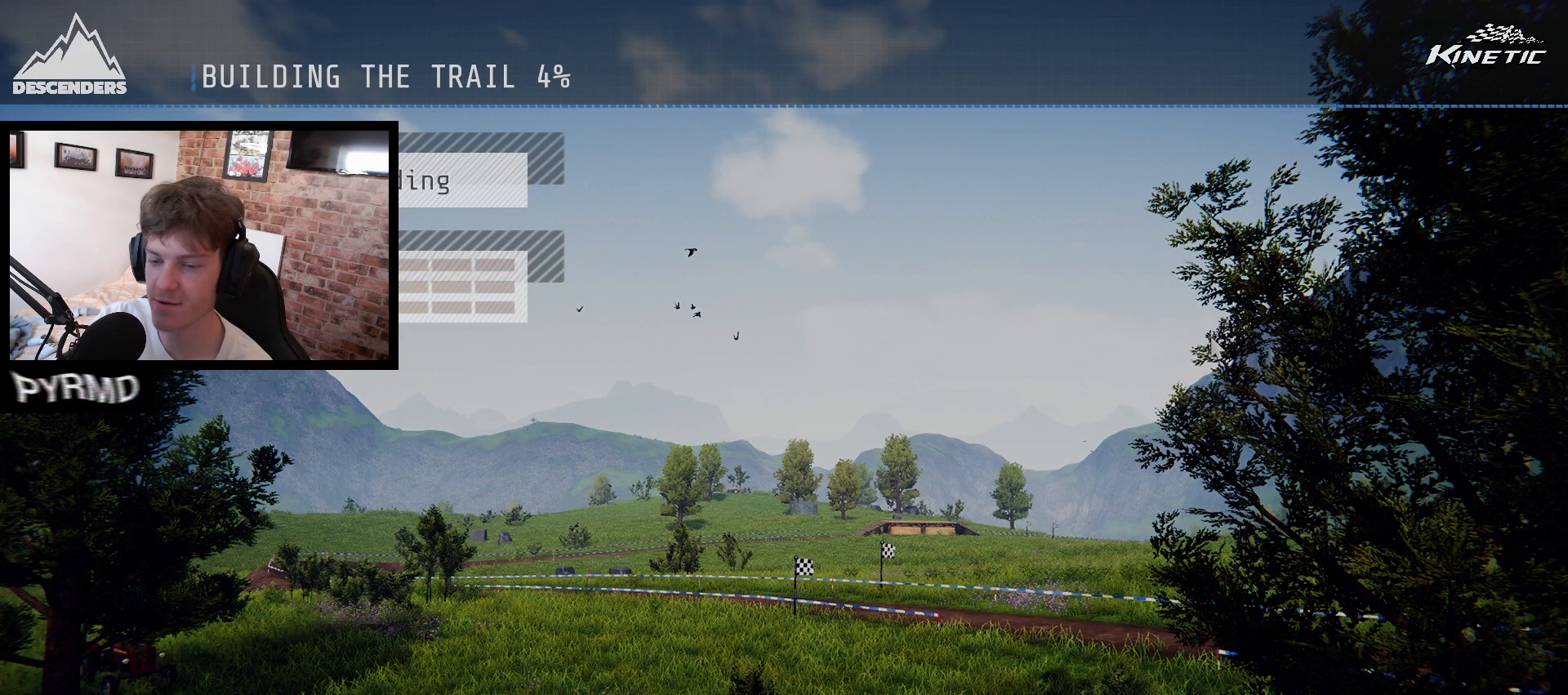
{"keys": [], "events": [[500, "a", "up"]]}
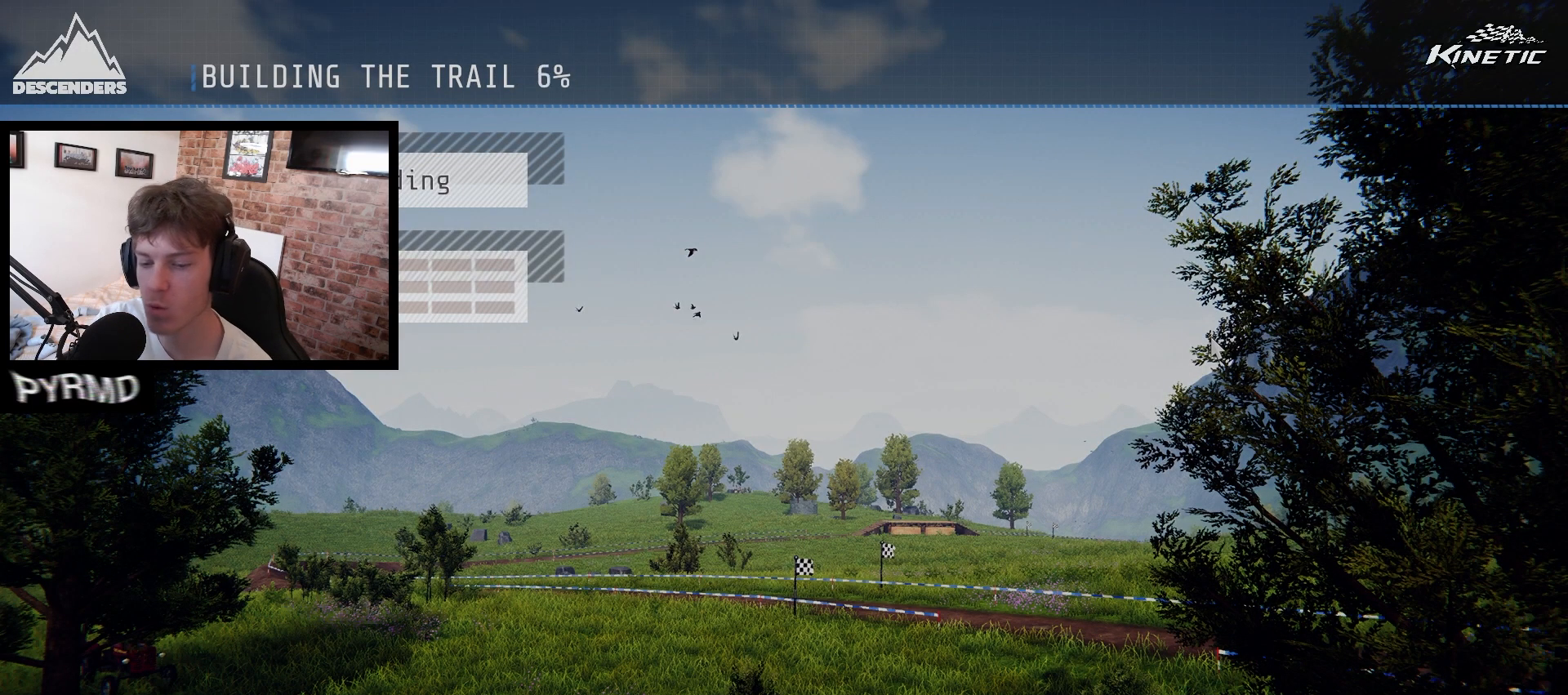
{"keys": [], "events": [[200, "a", "down"], [450, "a", "up"]]}
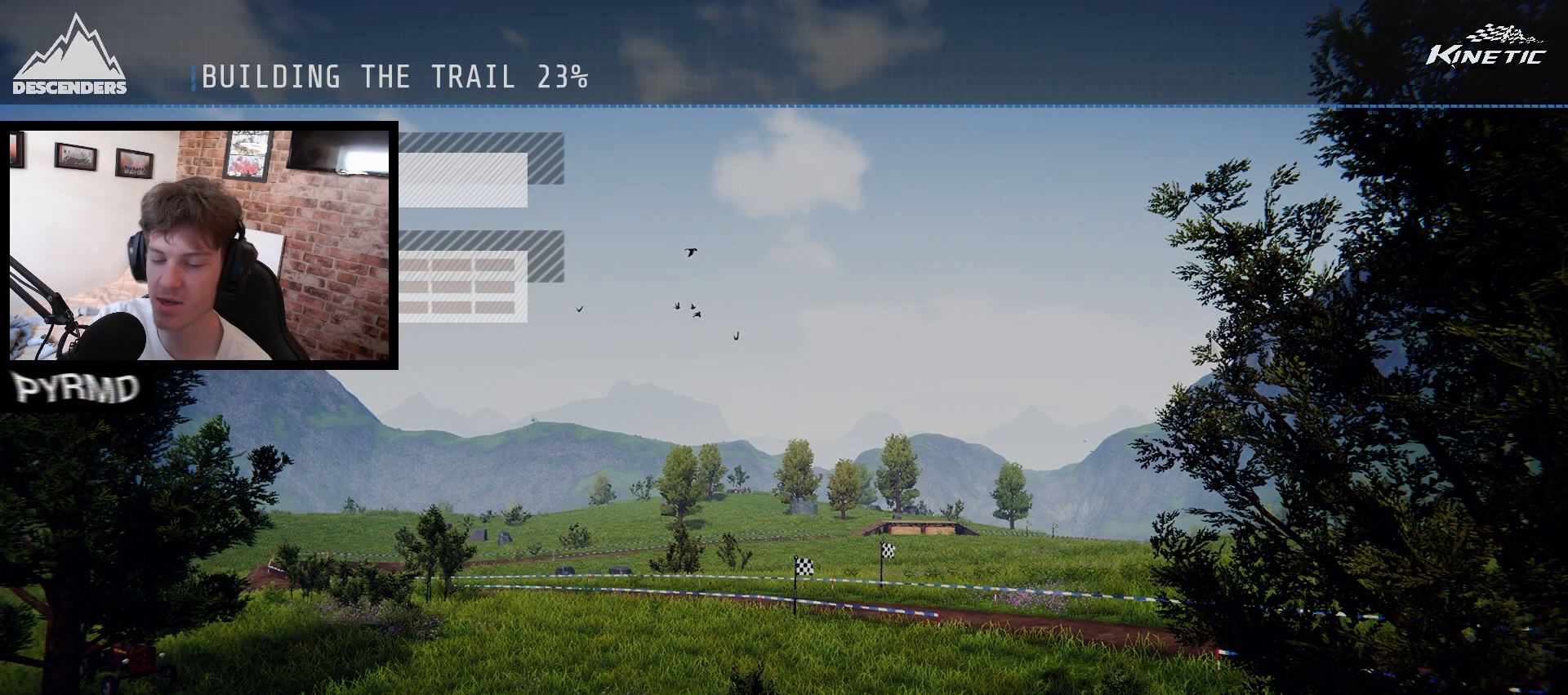
{"keys": ["a", "l"], "events": [[117, "a", "down"], [283, "l", "down"]]}
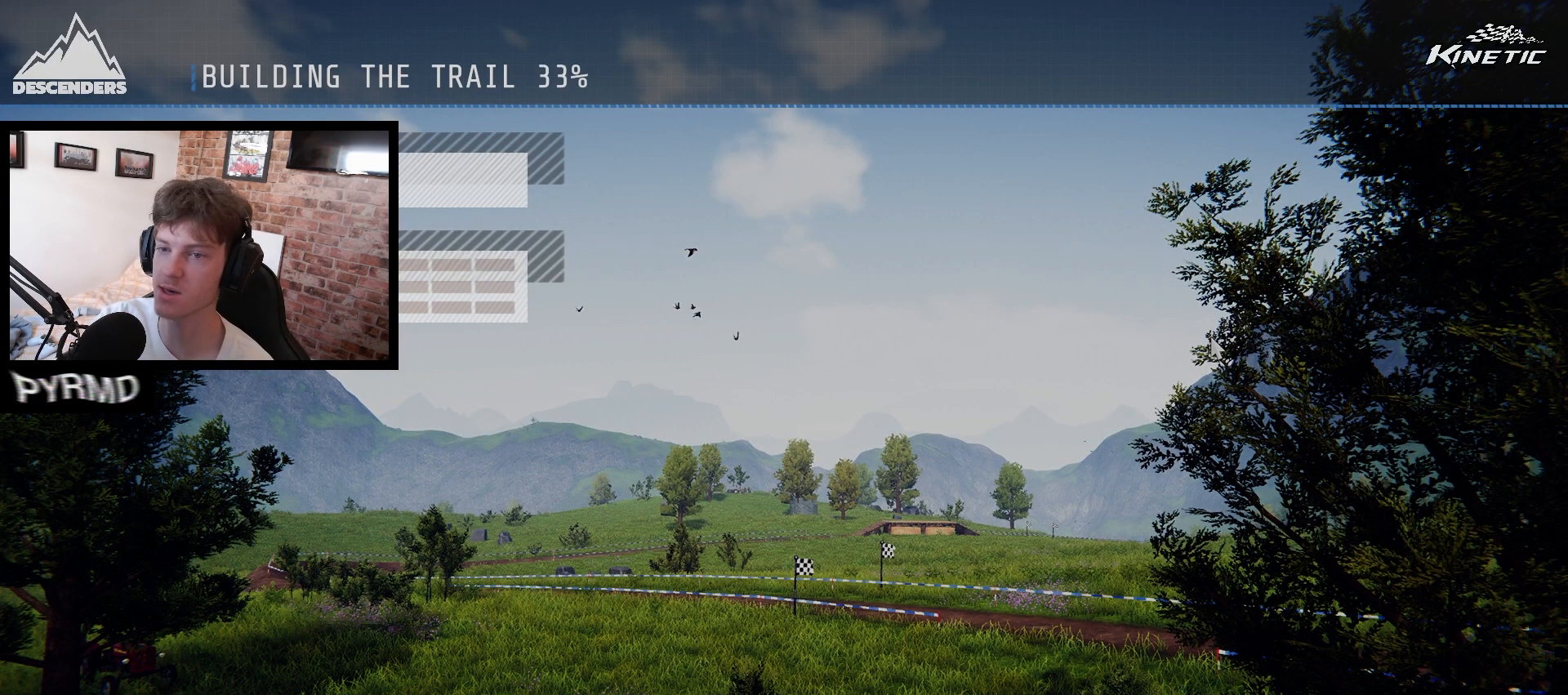
{"keys": ["a"], "events": [[50, "l", "up"]]}
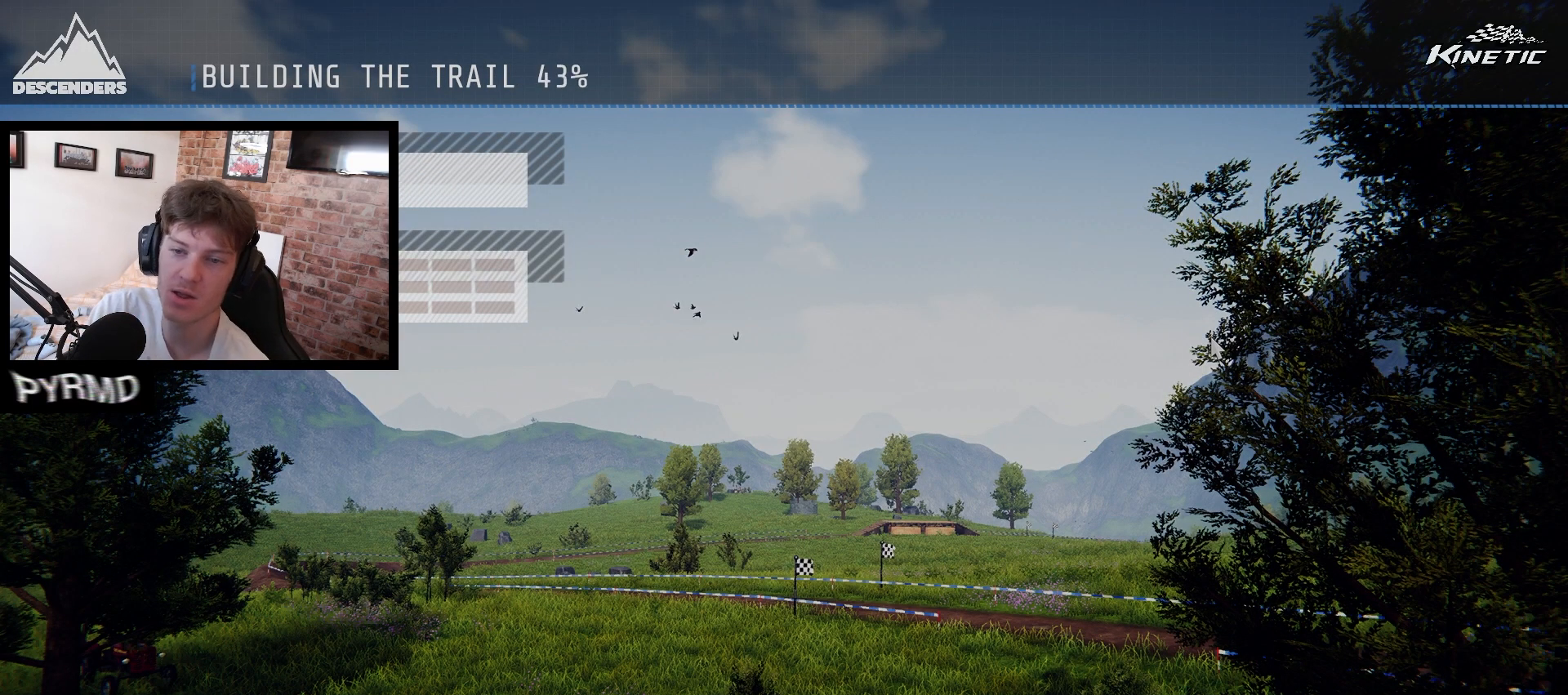
{"keys": [], "events": [[317, "a", "up"]]}
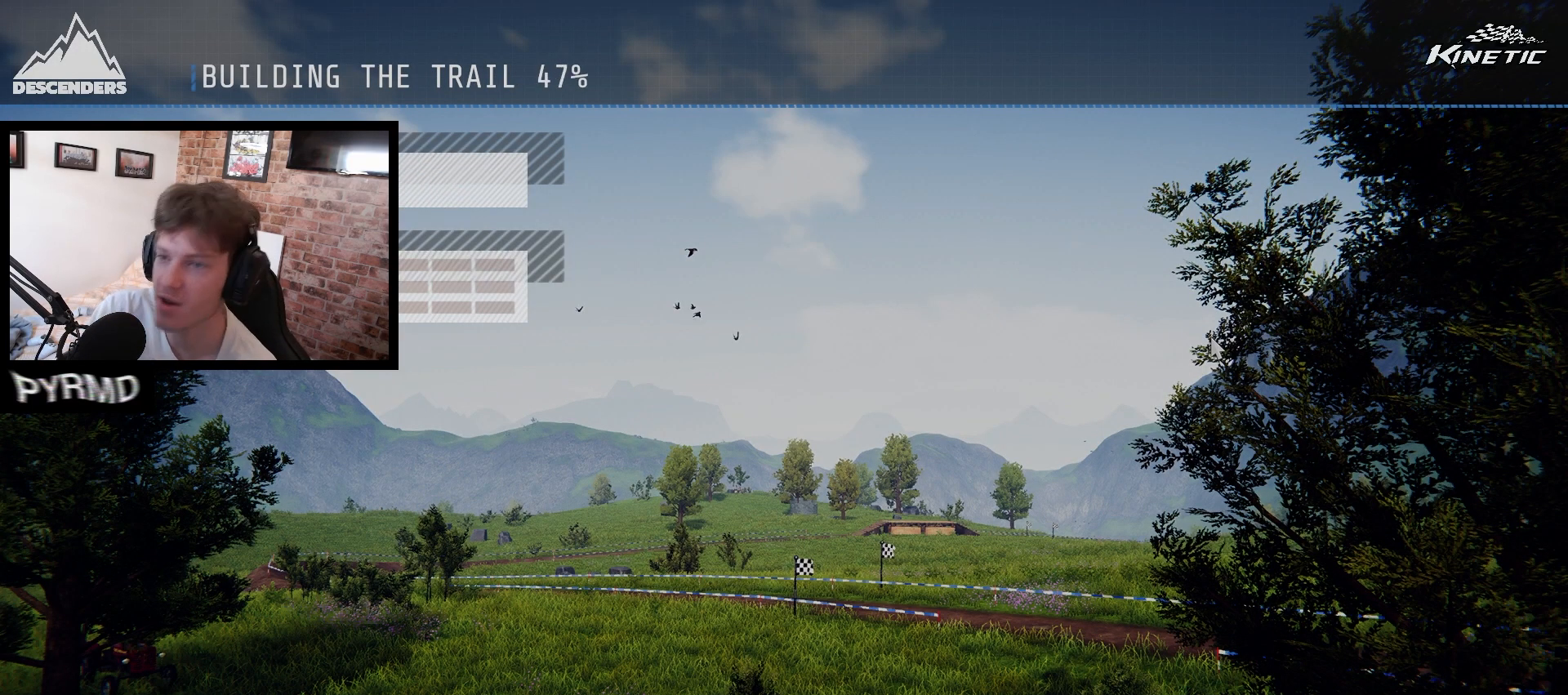
{"keys": ["a"], "events": [[383, "a", "down"]]}
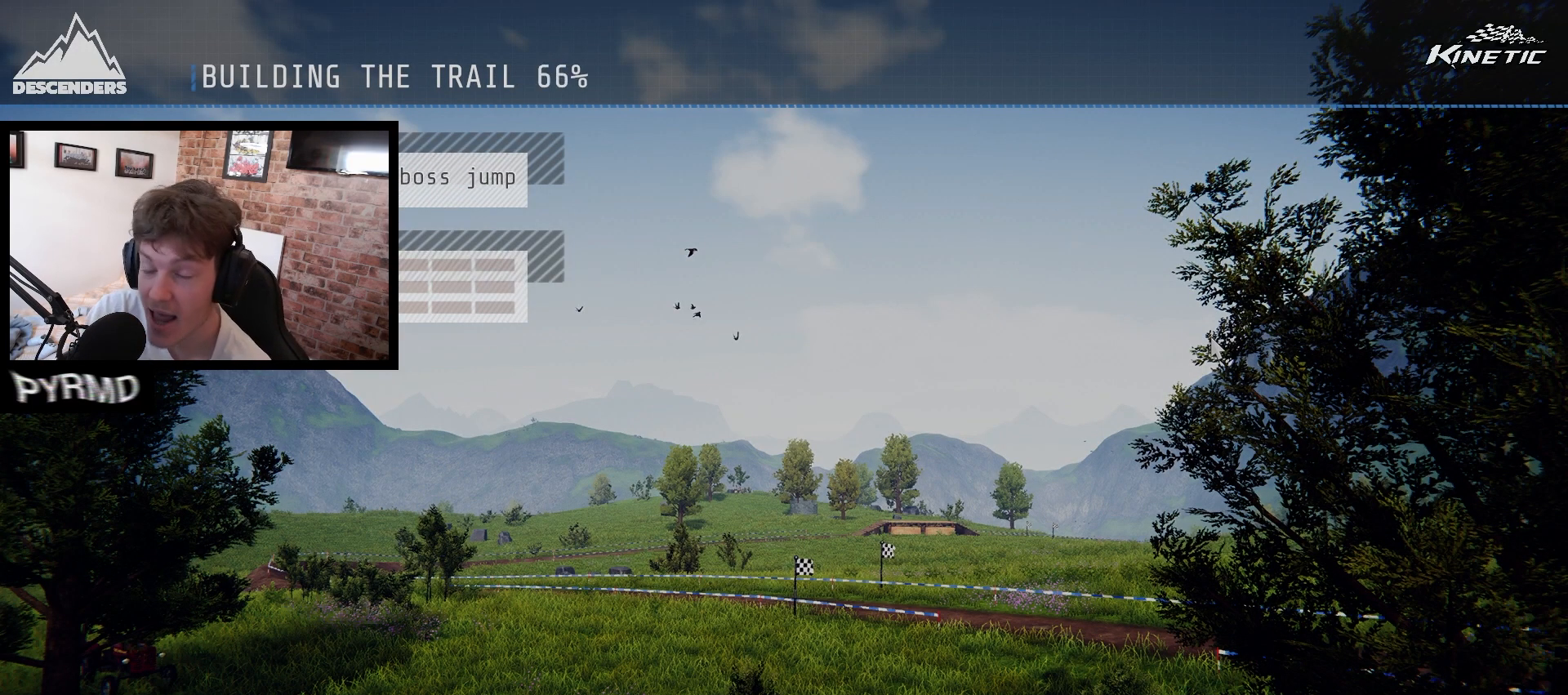
{"keys": ["l"], "events": [[300, "a", "up"], [300, "l", "down"], [367, "l", "up"], [483, "l", "down"]]}
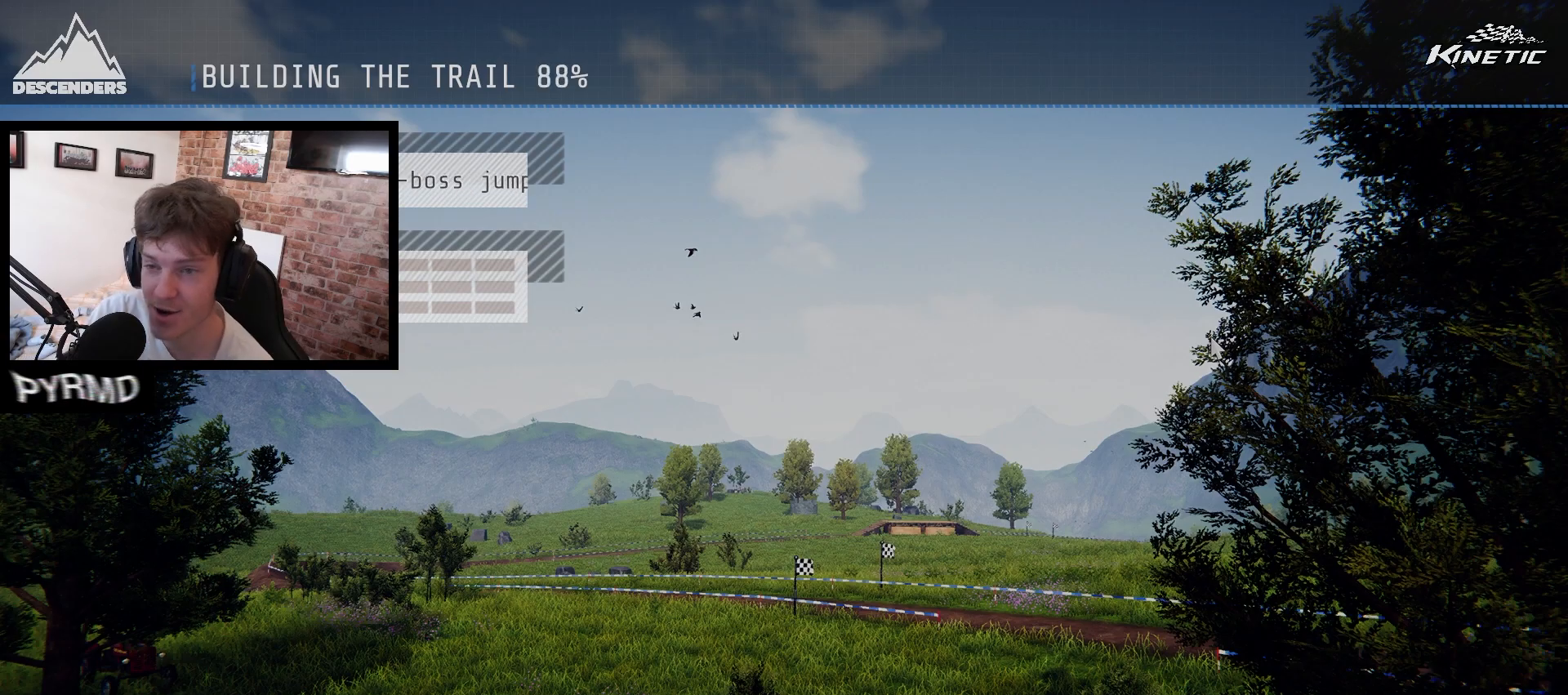
{"keys": [], "events": [[50, "l", "up"]]}
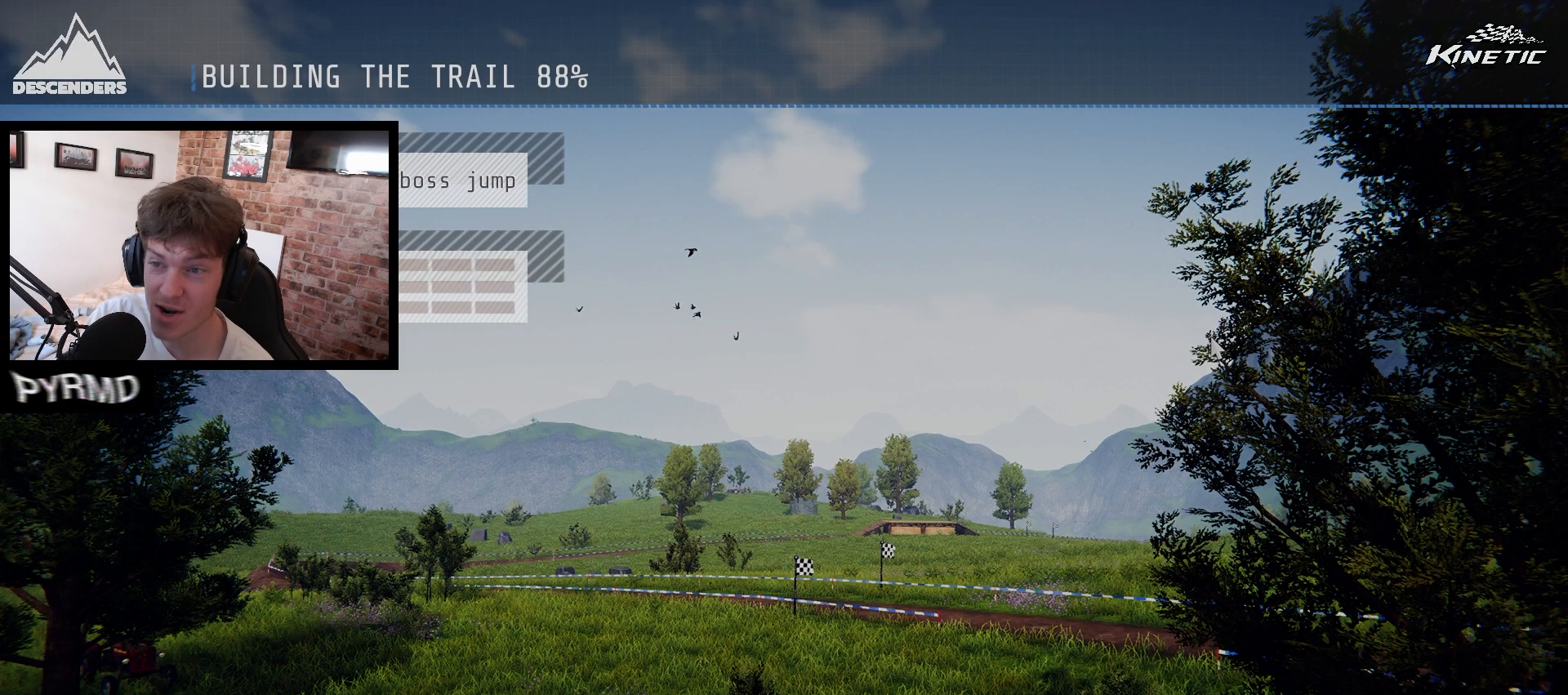
{"keys": ["a"], "events": [[400, "a", "down"]]}
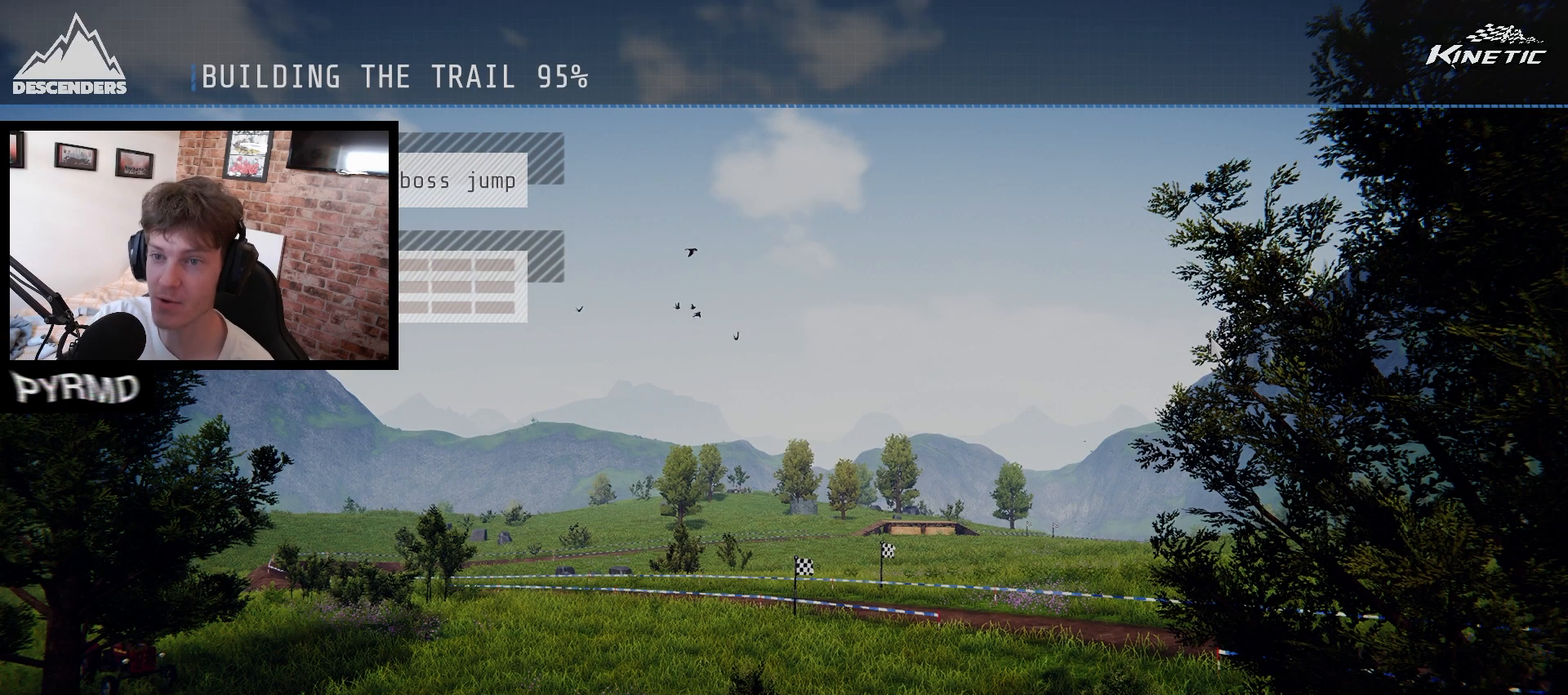
{"keys": ["a"], "events": [[183, "a", "up"], [300, "a", "down"], [433, "a", "up"], [483, "a", "down"]]}
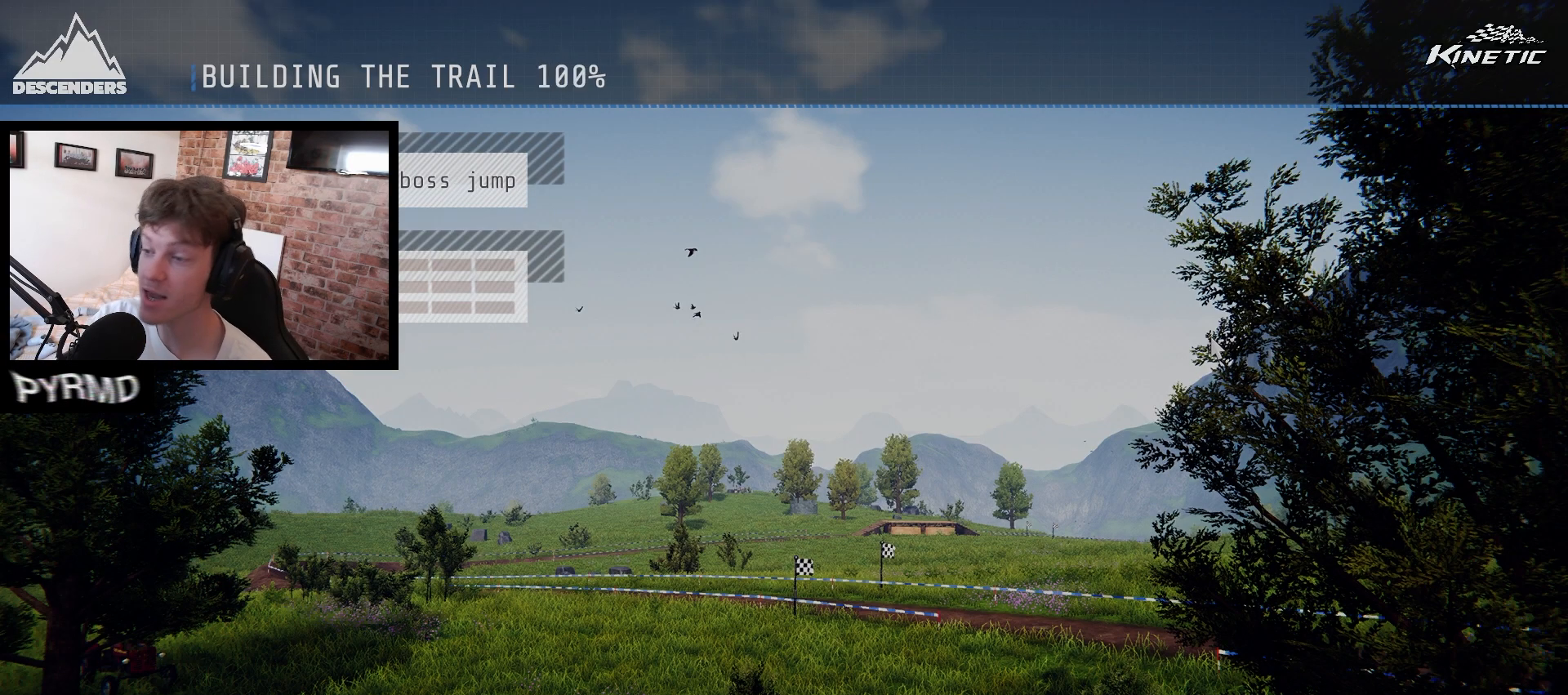
{"keys": [], "events": [[233, "a", "up"]]}
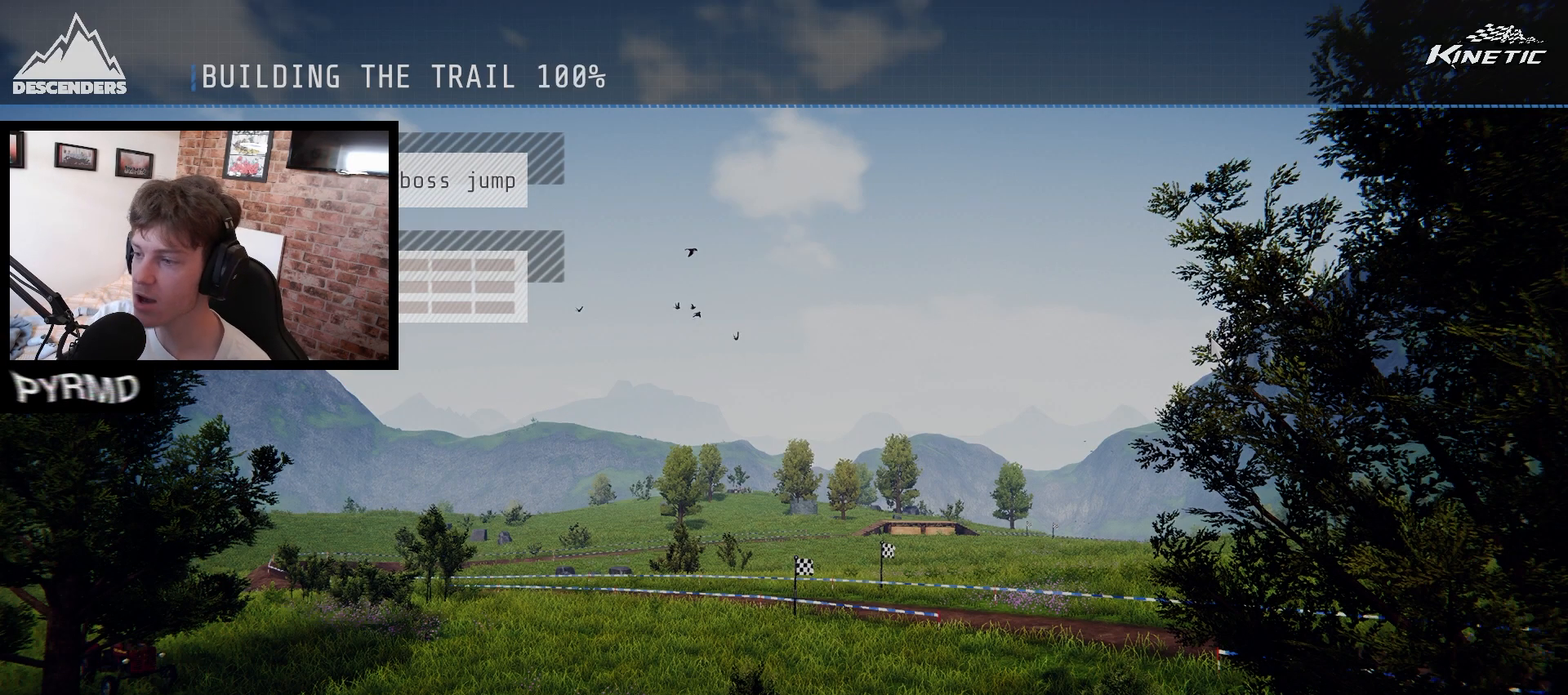
{"keys": ["a"], "events": [[383, "a", "down"]]}
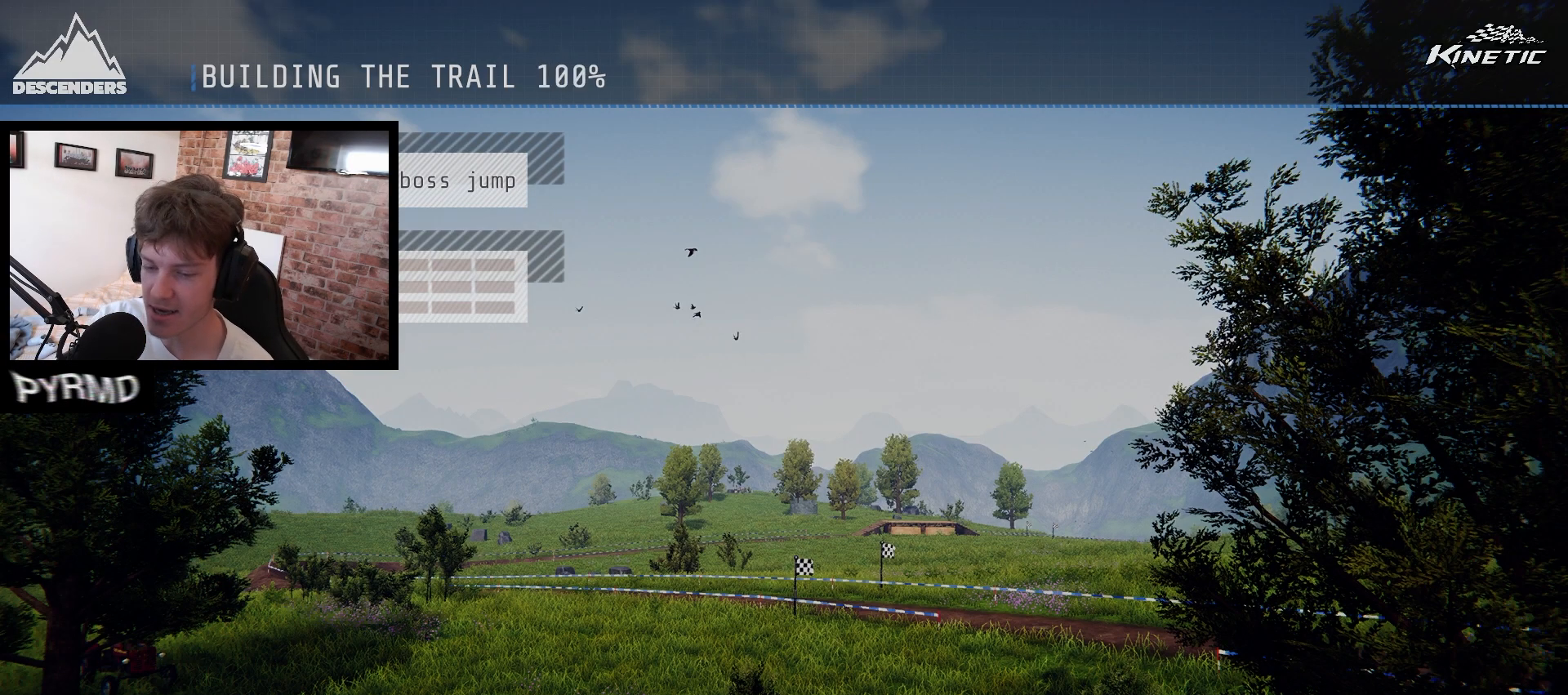
{"keys": ["a"], "events": []}
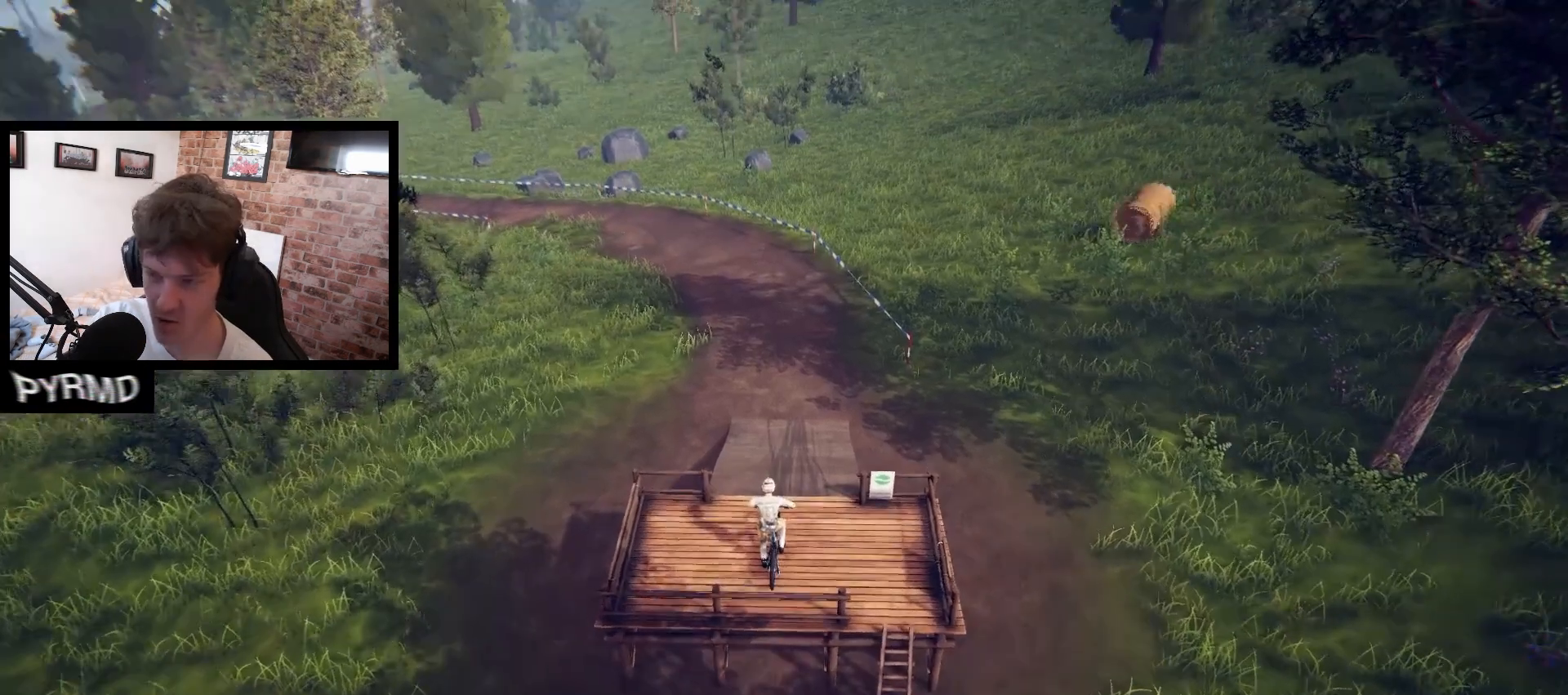
{"keys": ["a"], "events": [[83, "a", "up"], [183, "a", "down"]]}
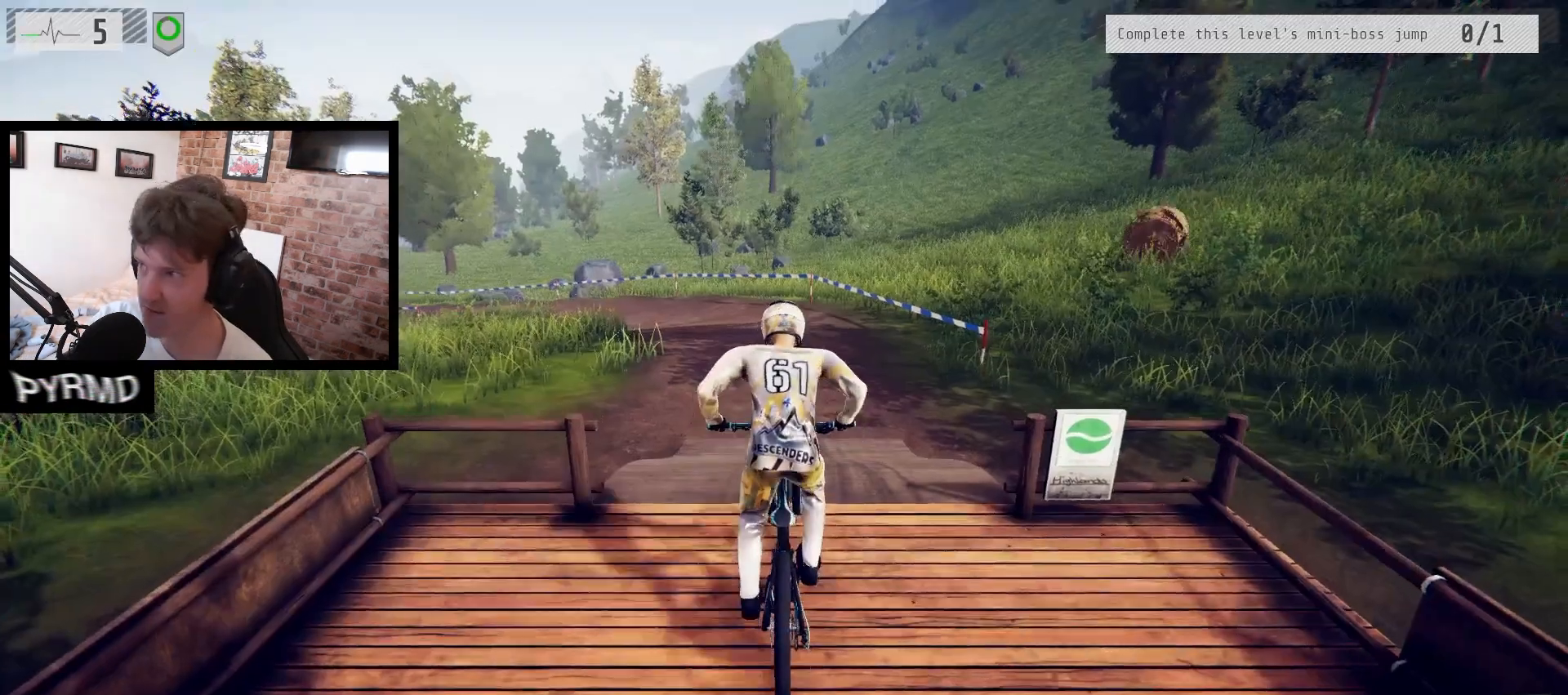
{"keys": ["a", "j"], "events": [[333, "j", "down"]]}
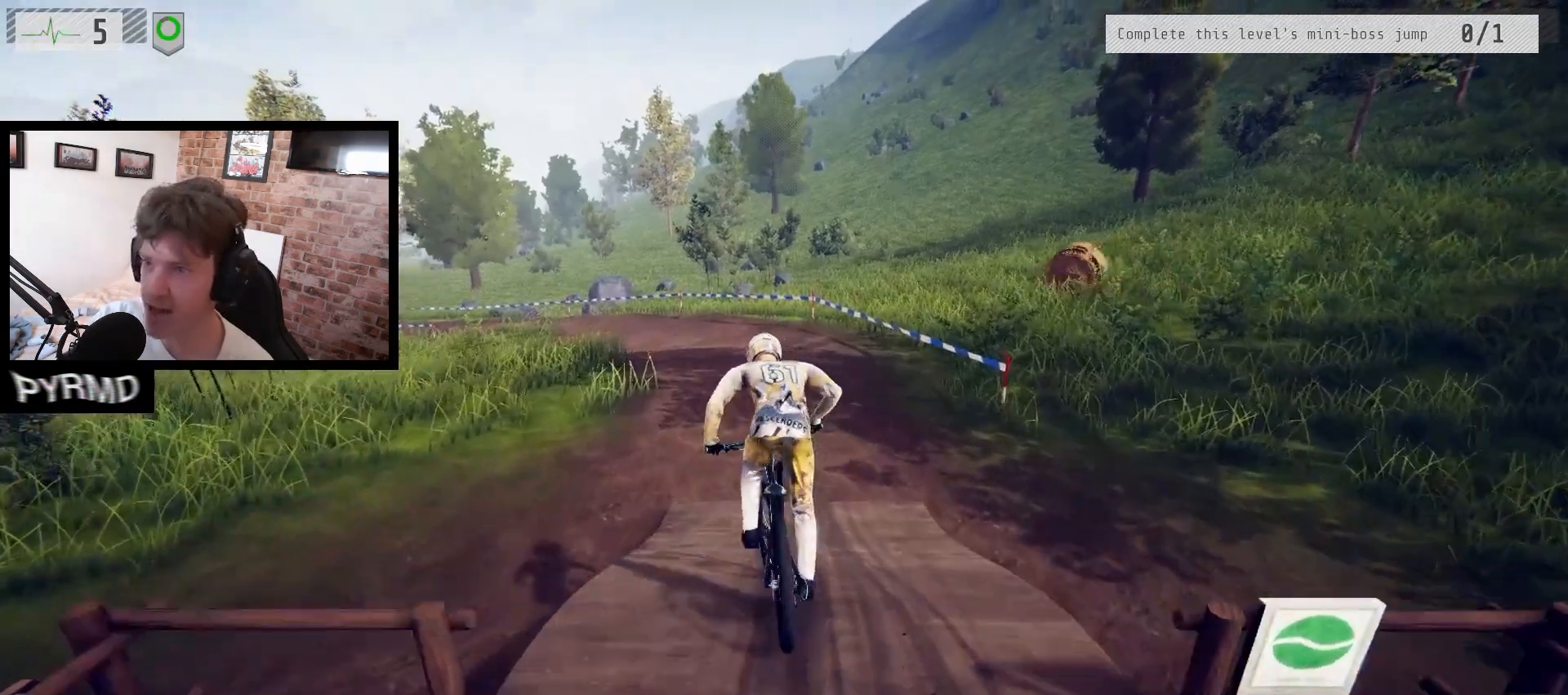
{"keys": ["a"], "events": [[50, "j", "up"]]}
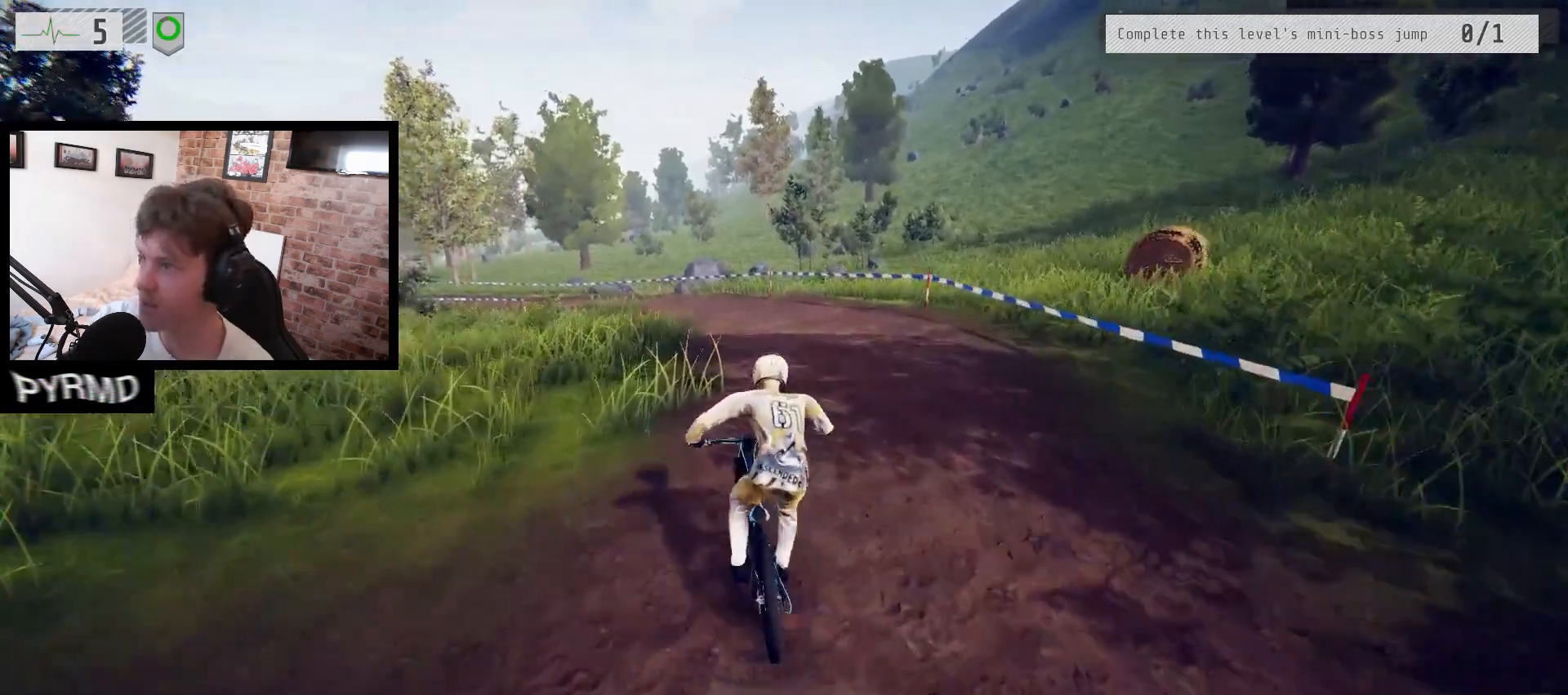
{"keys": ["a"], "events": [[250, "j", "down"], [350, "j", "up"]]}
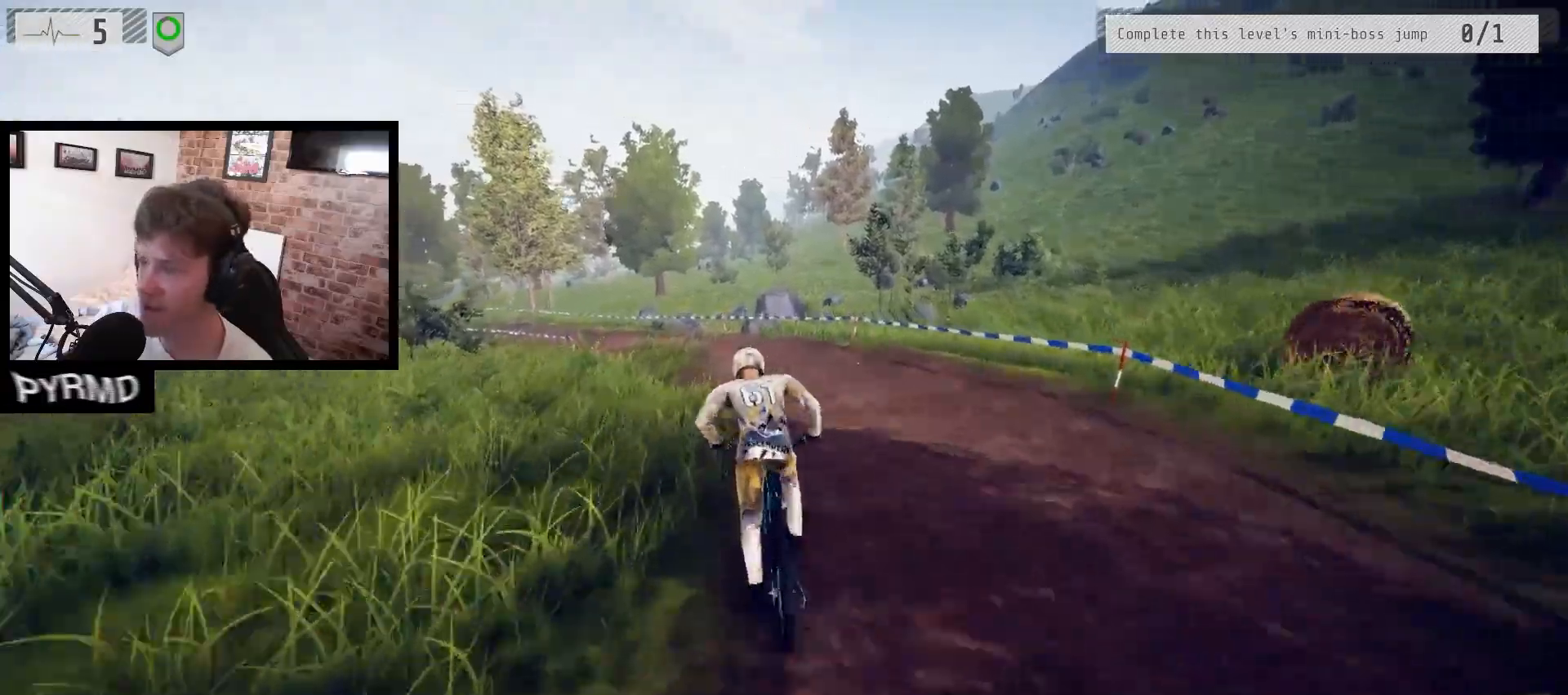
{"keys": ["a"], "events": [[233, "j", "down"], [383, "j", "up"]]}
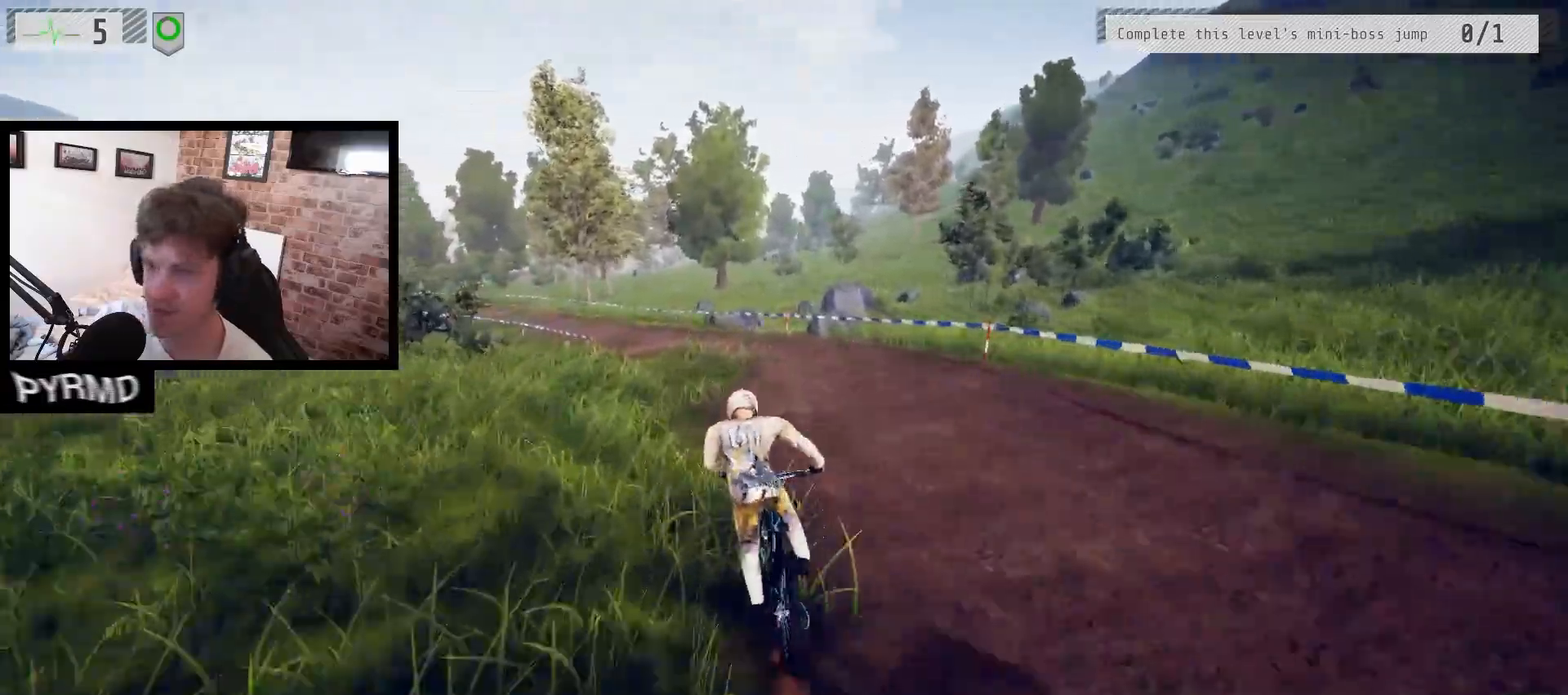
{"keys": ["a"], "events": [[17, "j", "down"], [117, "j", "up"]]}
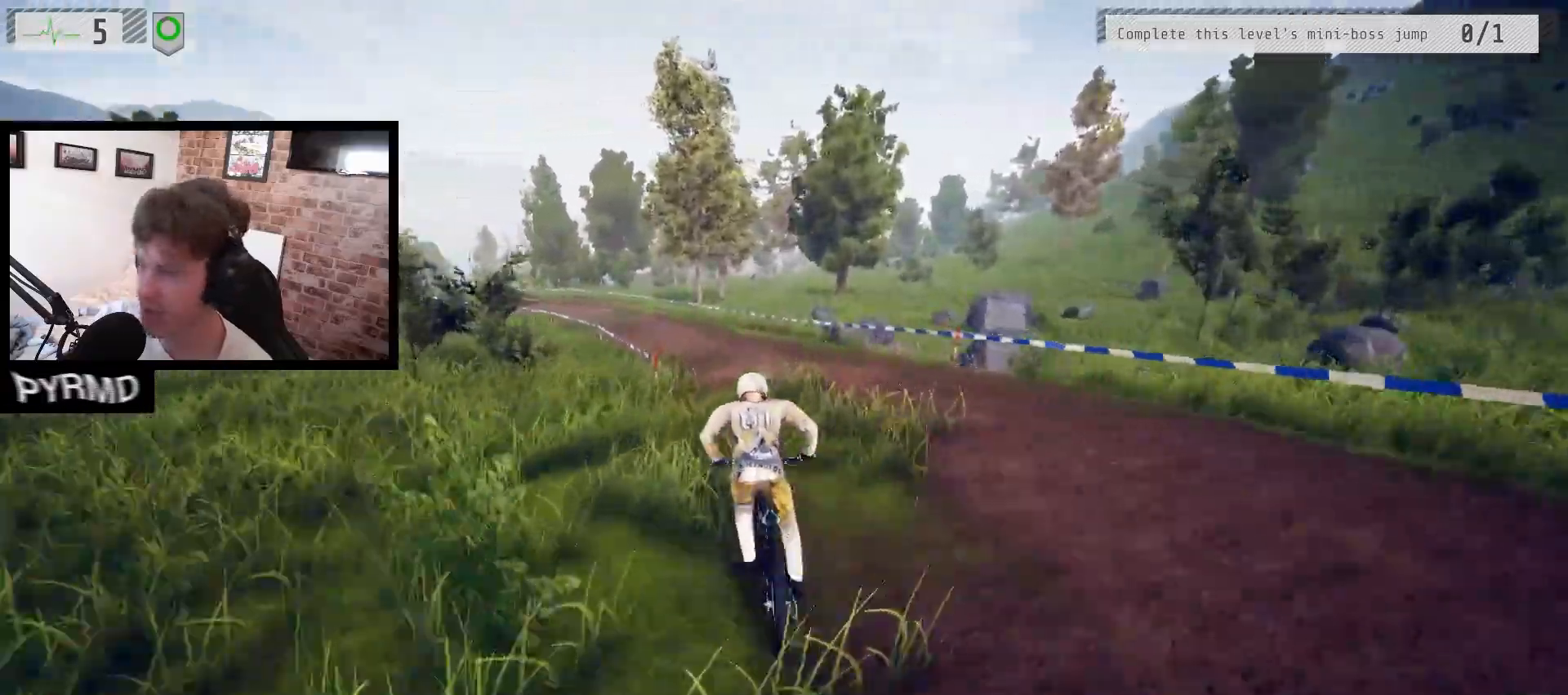
{"keys": ["a"], "events": [[83, "j", "down"], [317, "j", "up"]]}
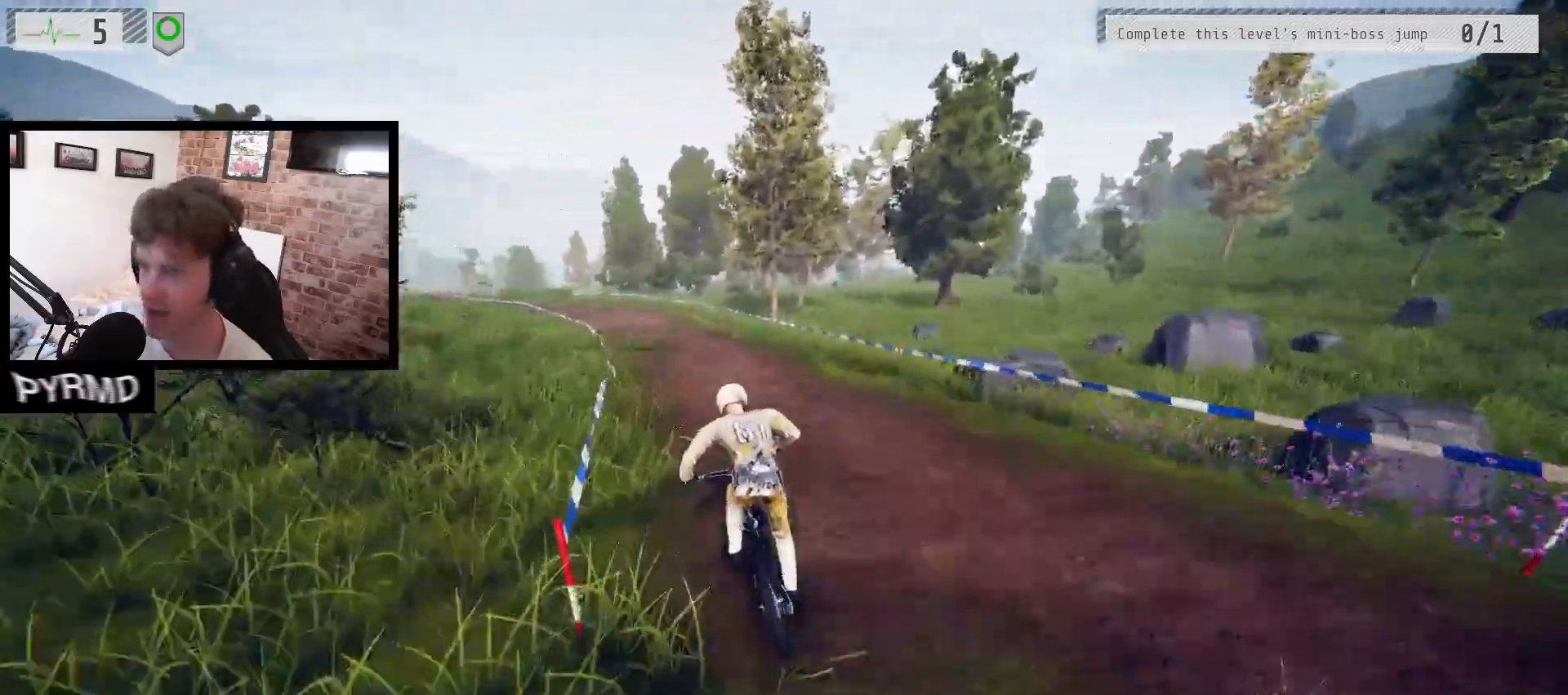
{"keys": ["a", "j"], "events": [[350, "j", "down"]]}
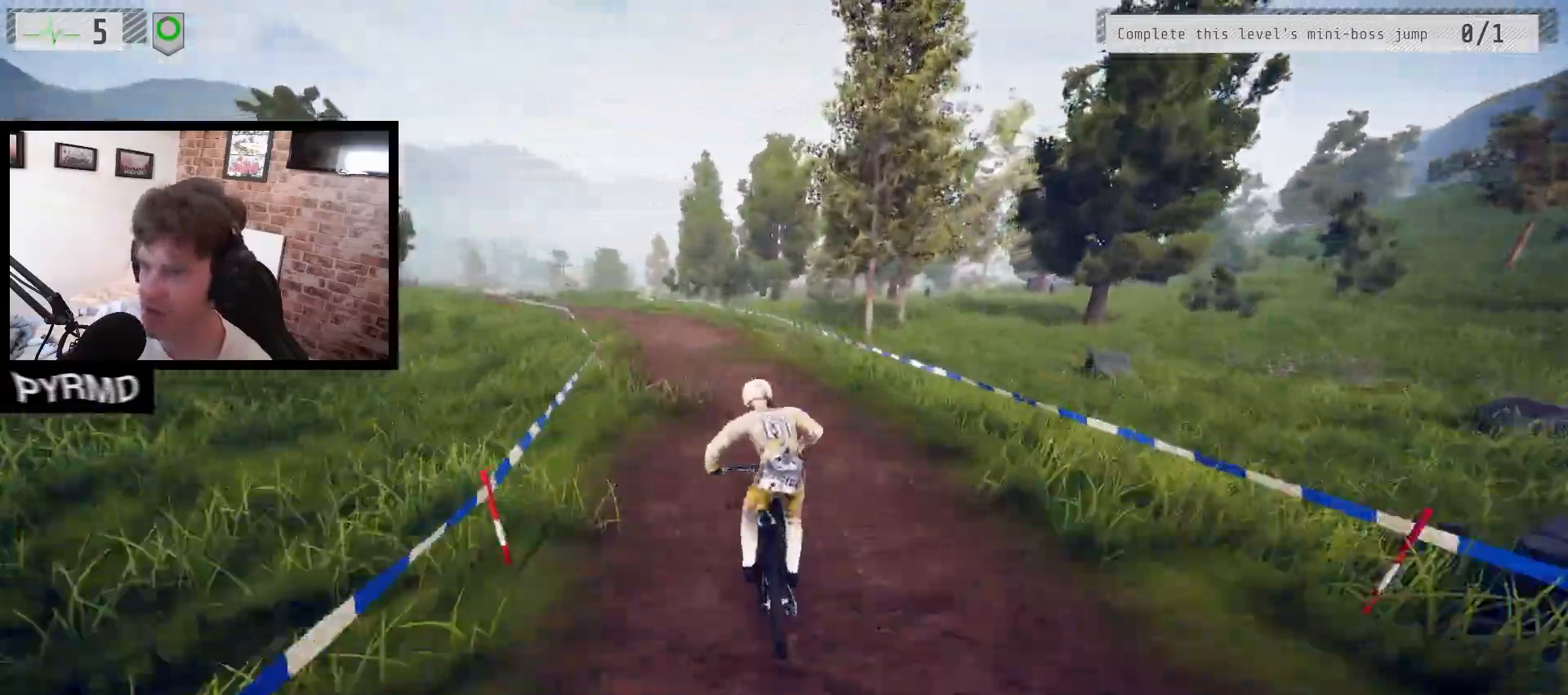
{"keys": ["a"], "events": [[17, "j", "up"], [217, "j", "down"], [333, "j", "up"]]}
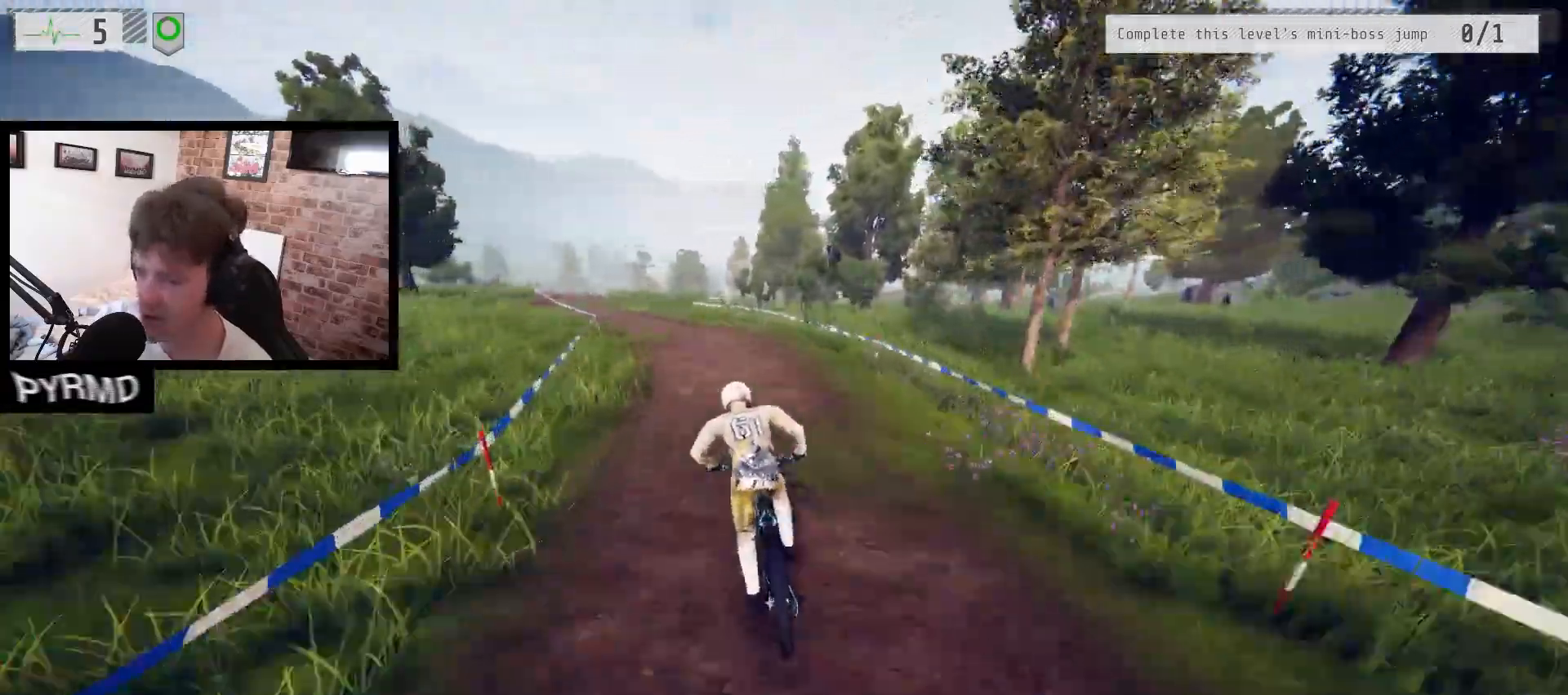
{"keys": ["a"], "events": [[17, "j", "down"], [117, "j", "up"], [267, "j", "down"], [350, "j", "up"]]}
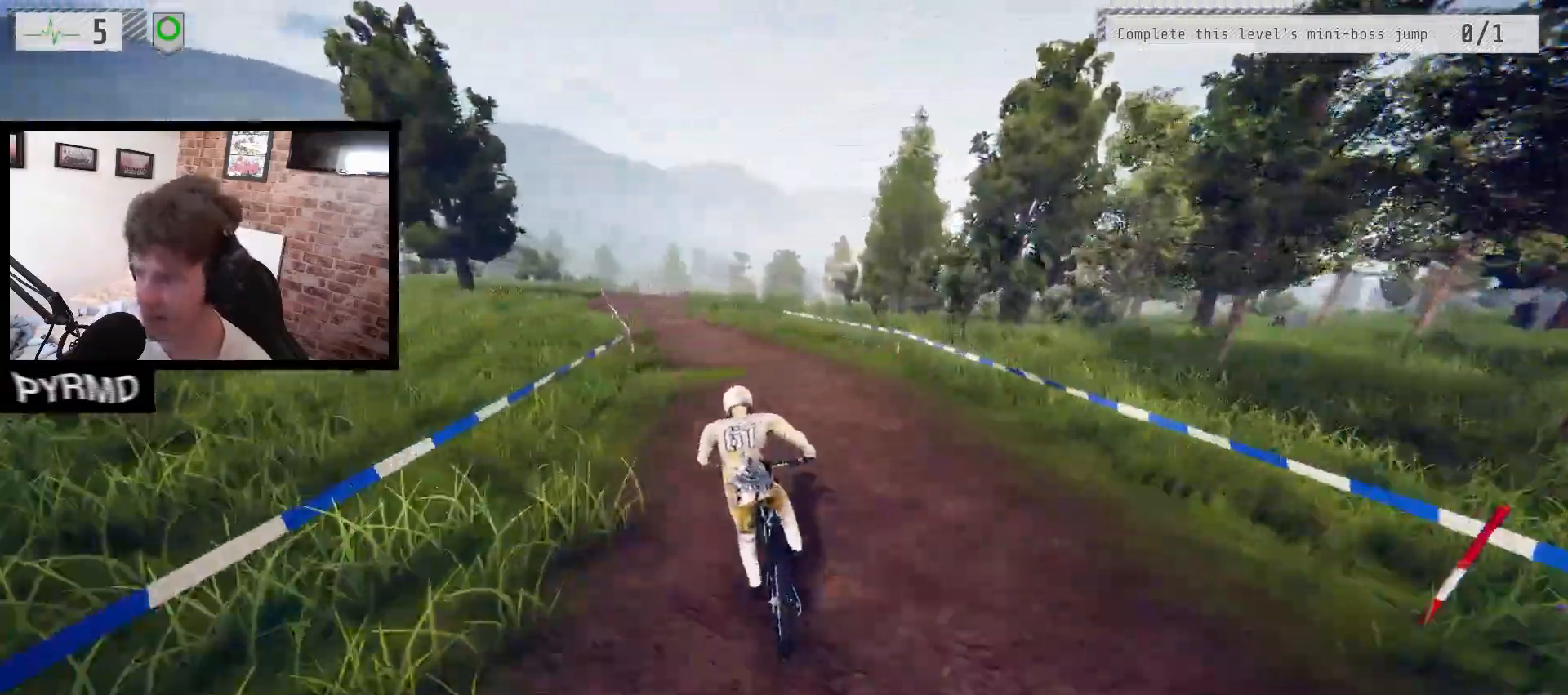
{"keys": ["a", "j"], "events": [[250, "j", "down"], [333, "j", "up"], [467, "j", "down"]]}
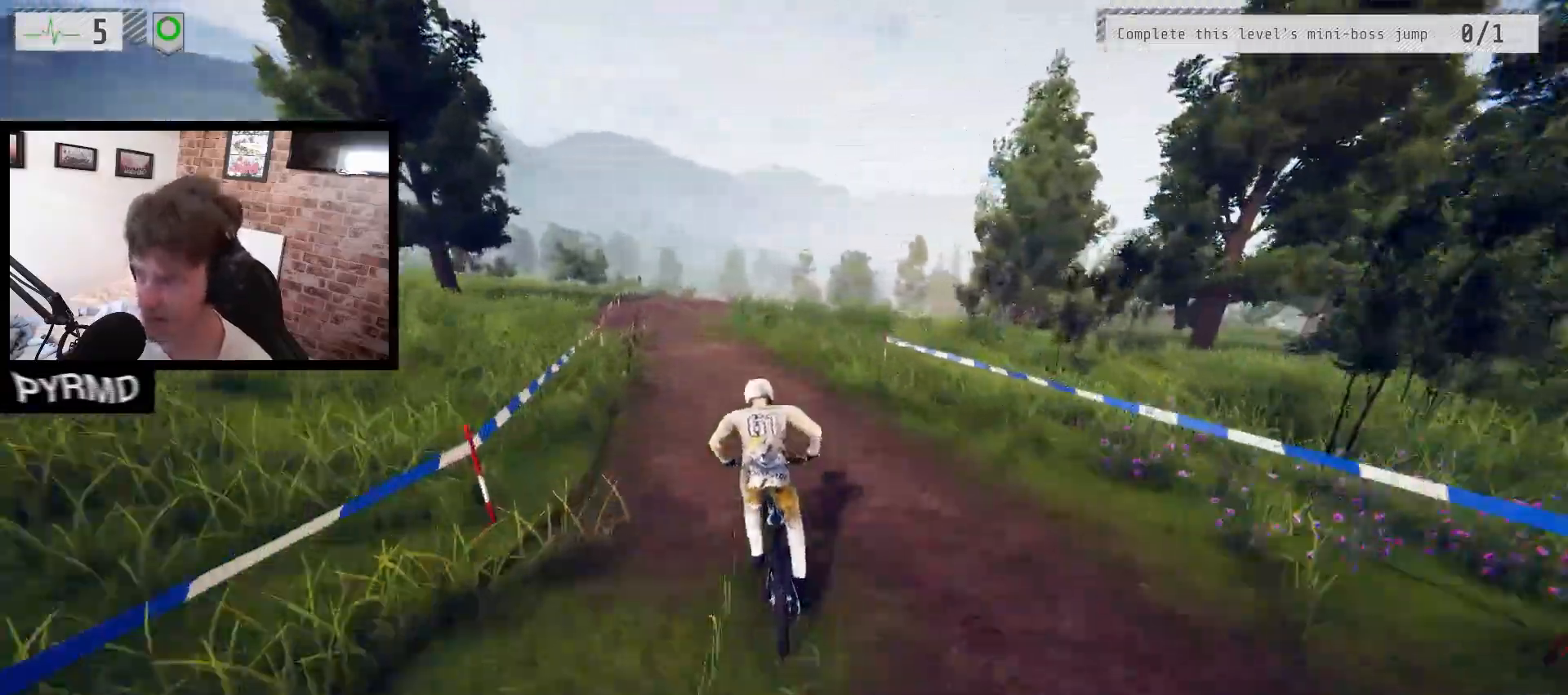
{"keys": ["a"], "events": [[83, "j", "up"], [433, "l", "down"], [483, "l", "up"]]}